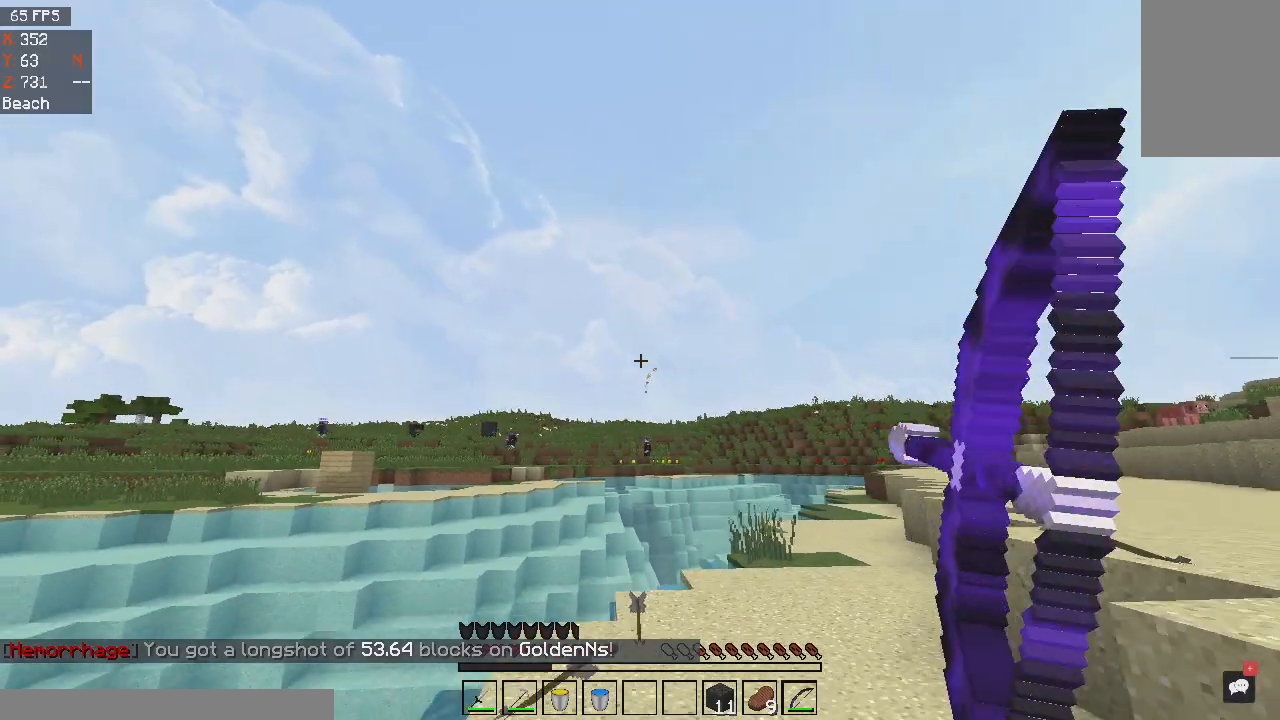
Gameplay with keyboard and mouse; each line is a JSON object with the keys and mouse buttons held at the frame after it. "events" lists presses ("down") and releases ("up") of "a", "d", "s", "space", "w", "mouse_left" and "mouse_right" between this image and that frame as [ms after this image, input, new state], when the widget could be followed in between. "mouse_left", "mouse_right" = the "left", "right" buttons of the "mouse" list. No other keys are recorded. Fast repeated clicks can show as one long hold. Mouse movement is not recorded.
{"keys": ["d"], "mouse": ["right"], "events": [[66, "s", "up"]]}
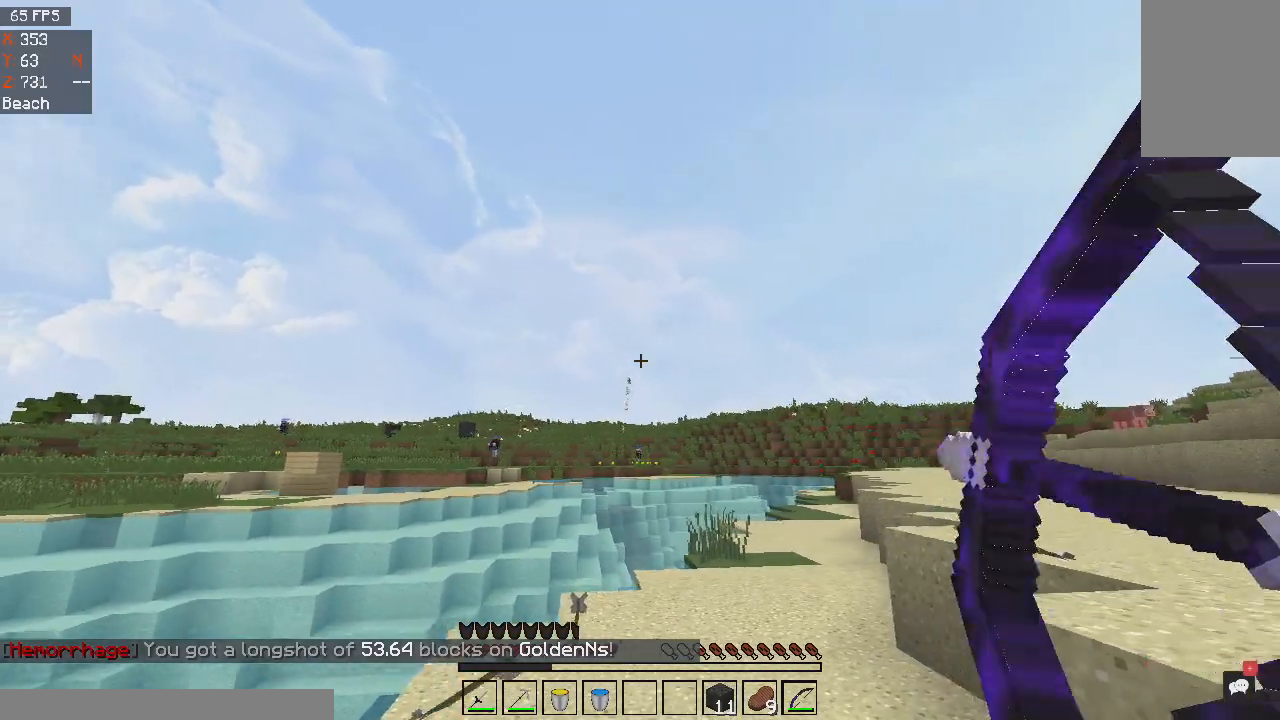
{"keys": ["d"], "mouse": ["right"], "events": [[67, "mouse_left", "down"], [100, "mouse_right", "up"], [234, "mouse_left", "up"], [334, "mouse_right", "down"]]}
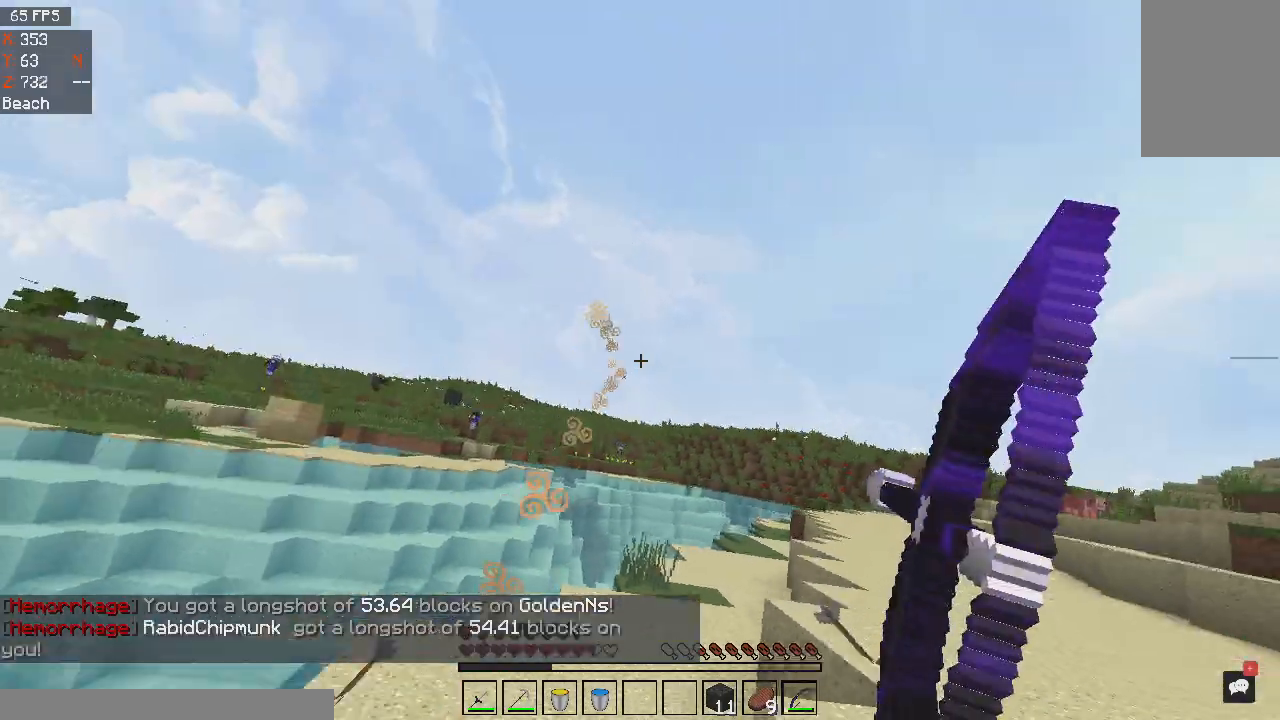
{"keys": ["a", "w"], "mouse": ["right"], "events": [[167, "a", "down"], [267, "d", "up"], [434, "w", "down"]]}
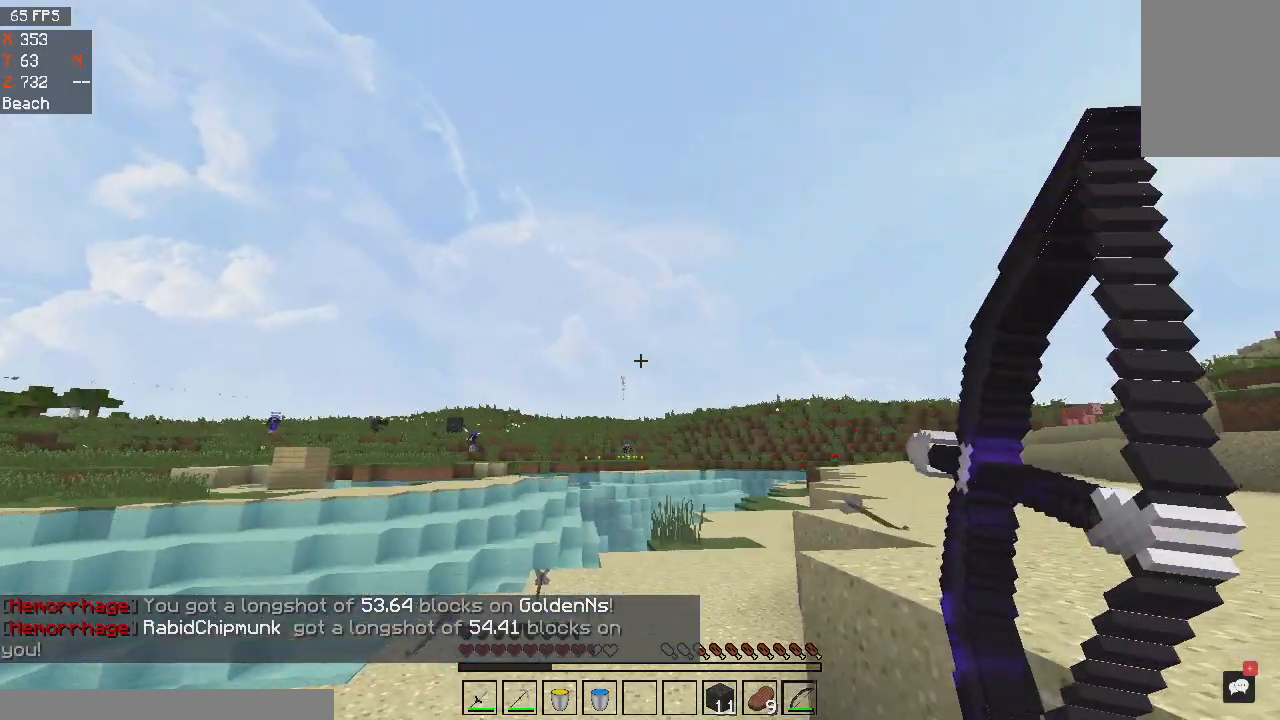
{"keys": ["a", "w"], "mouse": [], "events": [[334, "mouse_left", "down"], [367, "mouse_right", "up"], [501, "mouse_left", "up"]]}
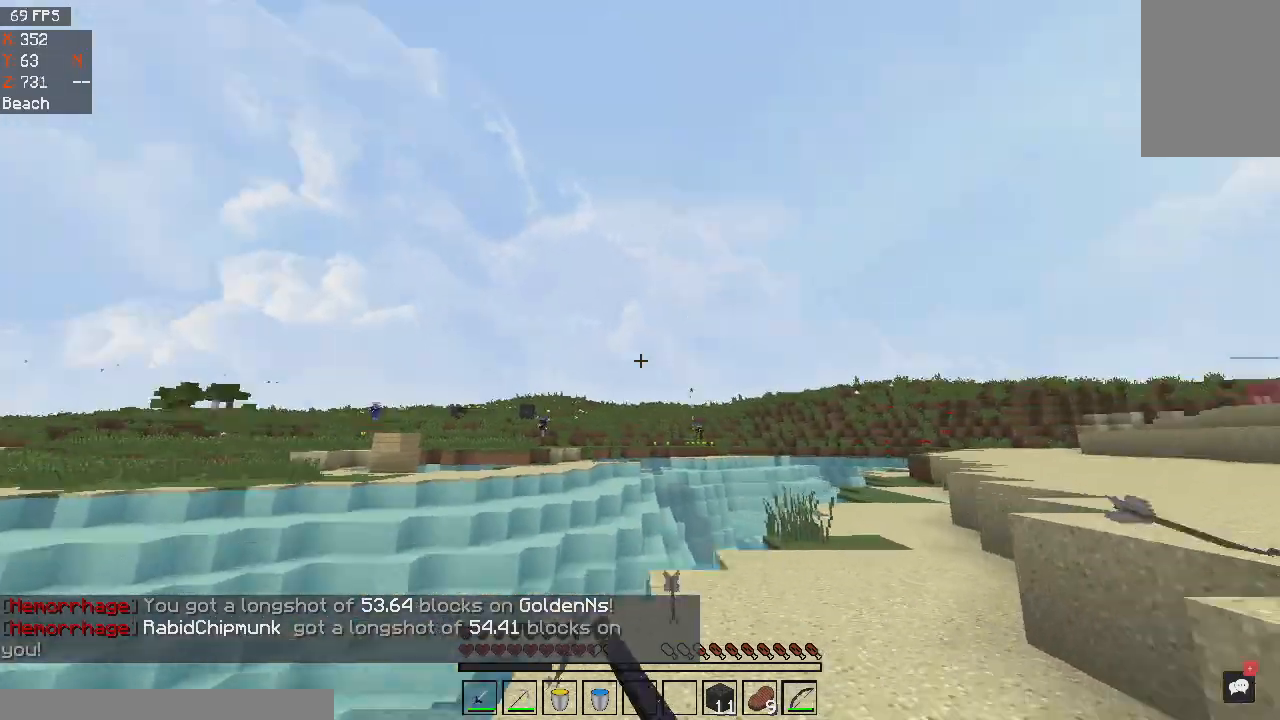
{"keys": ["w"], "mouse": [], "events": [[233, "a", "up"]]}
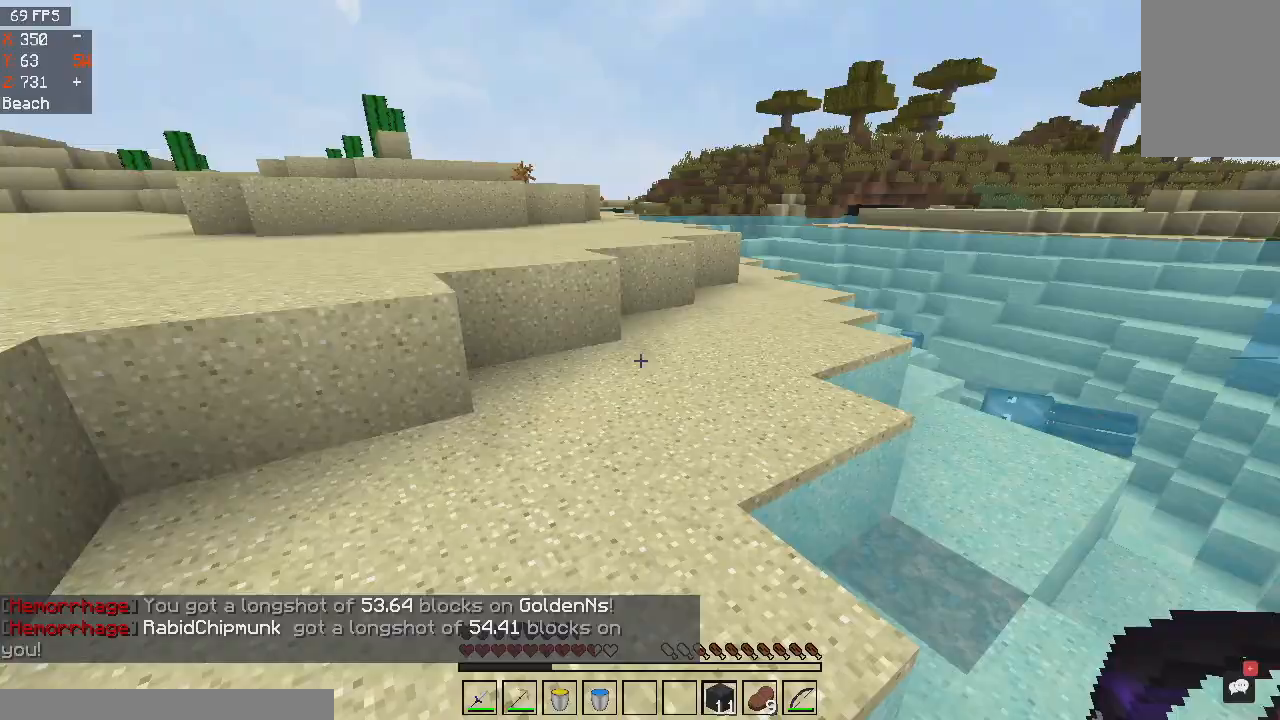
{"keys": ["d", "w"], "mouse": [], "events": [[133, "space", "down"], [334, "space", "up"], [367, "d", "down"]]}
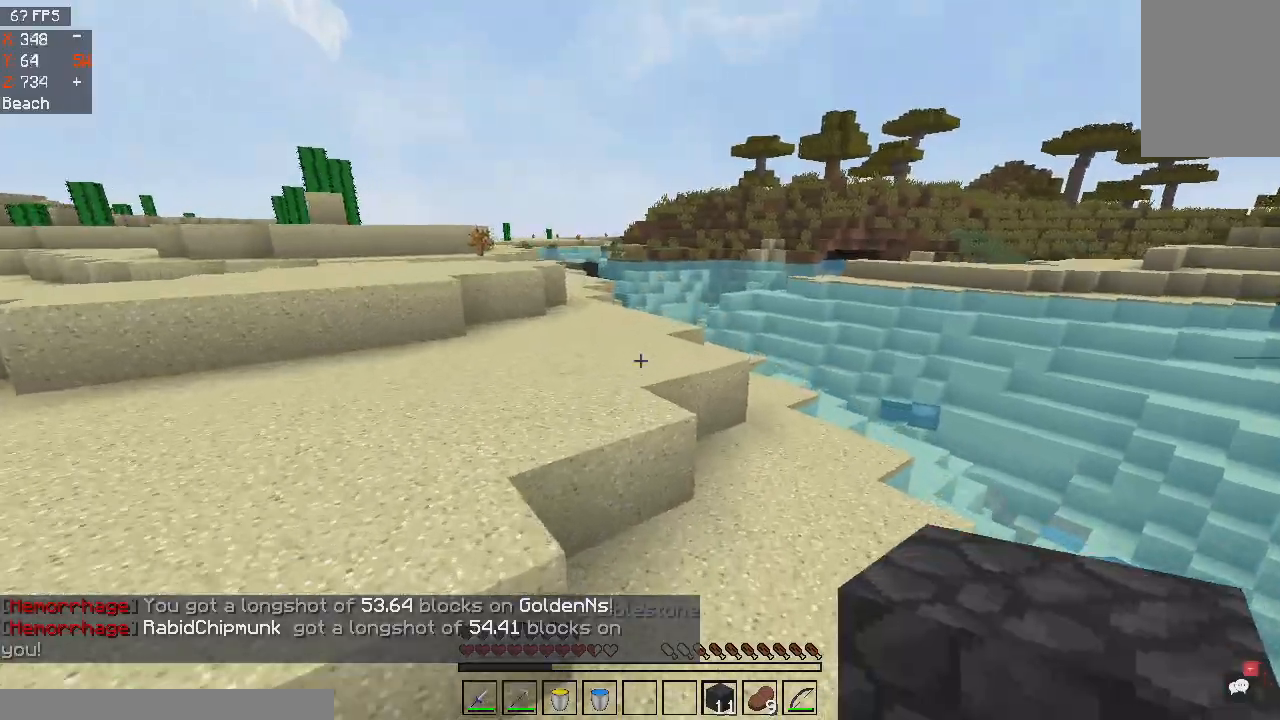
{"keys": ["space", "w"], "mouse": [], "events": [[67, "d", "up"], [201, "d", "down"], [401, "d", "up"], [468, "space", "down"]]}
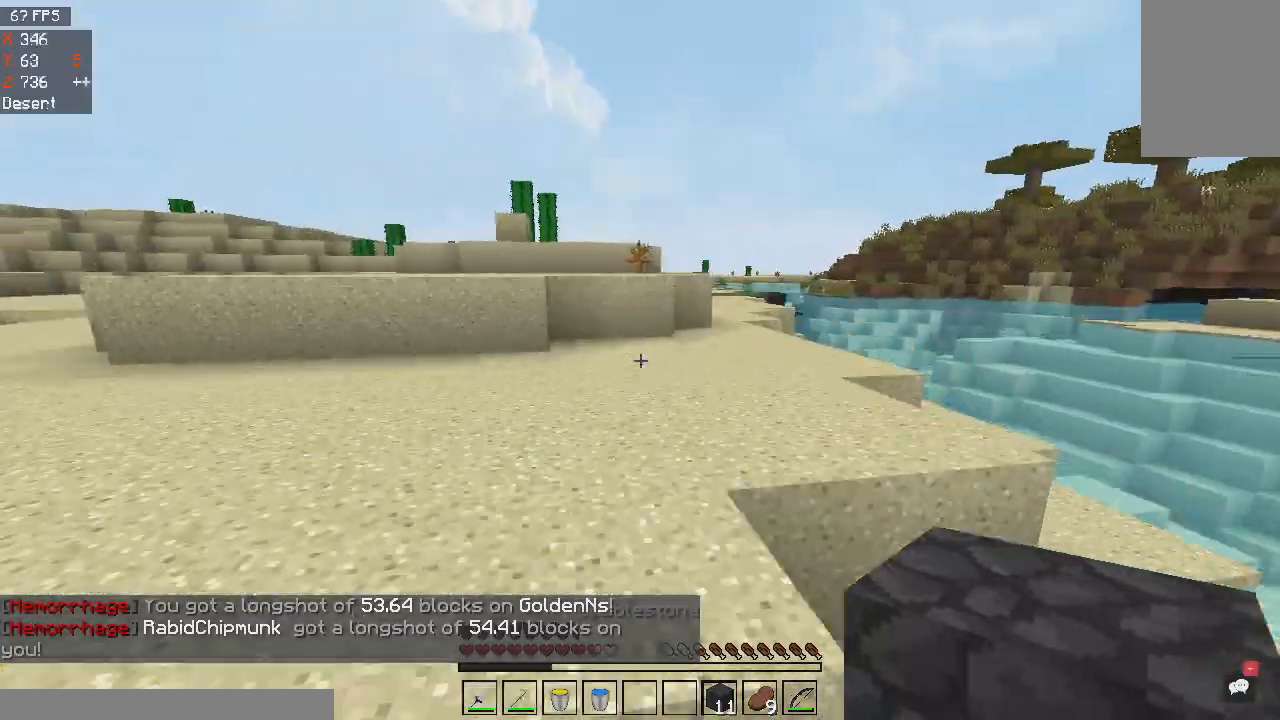
{"keys": ["d", "space", "w"], "mouse": [], "events": [[167, "space", "up"], [367, "d", "down"], [367, "space", "down"]]}
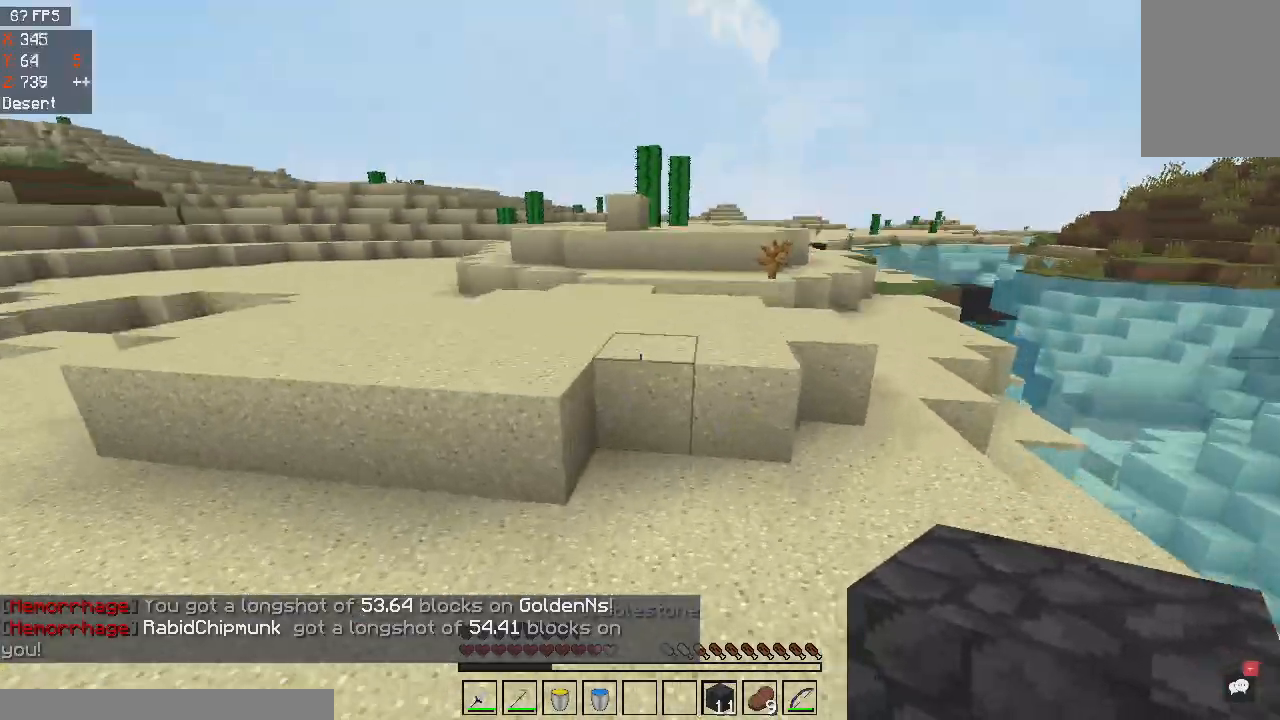
{"keys": ["d", "space", "w"], "mouse": [], "events": [[66, "space", "up"], [400, "d", "up"], [433, "space", "down"], [467, "d", "down"]]}
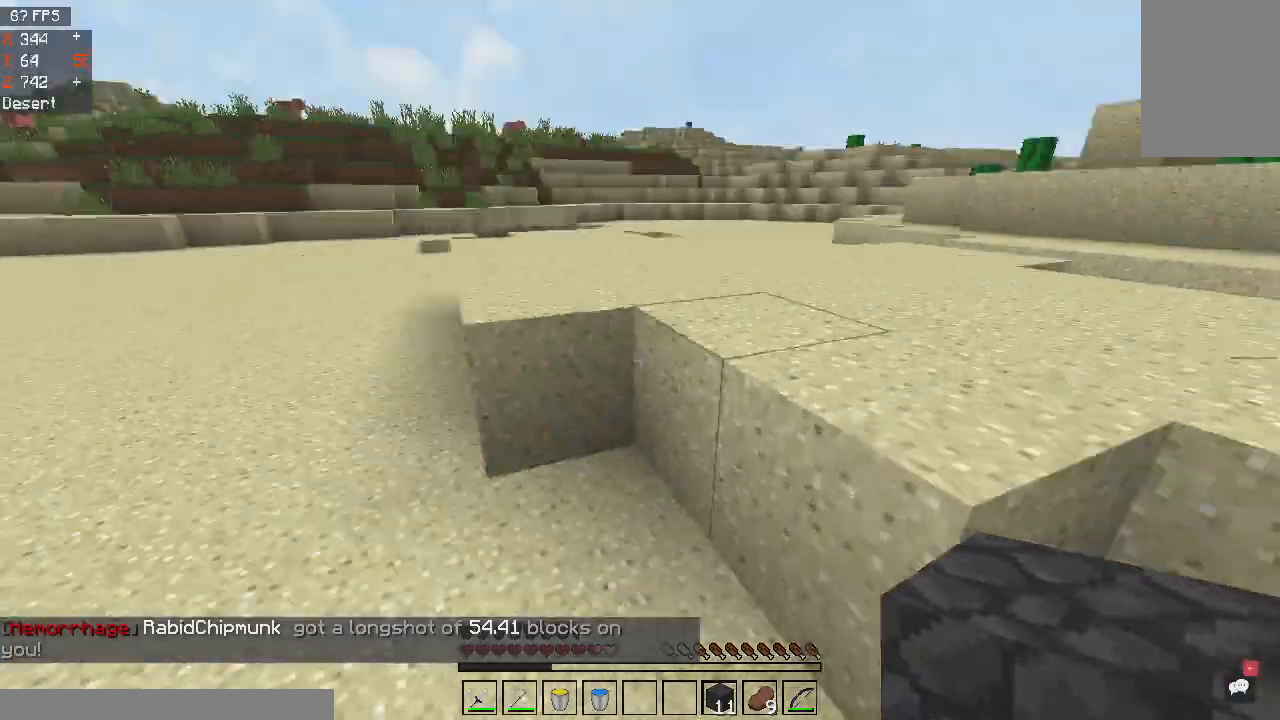
{"keys": ["d", "space", "w"], "mouse": [], "events": []}
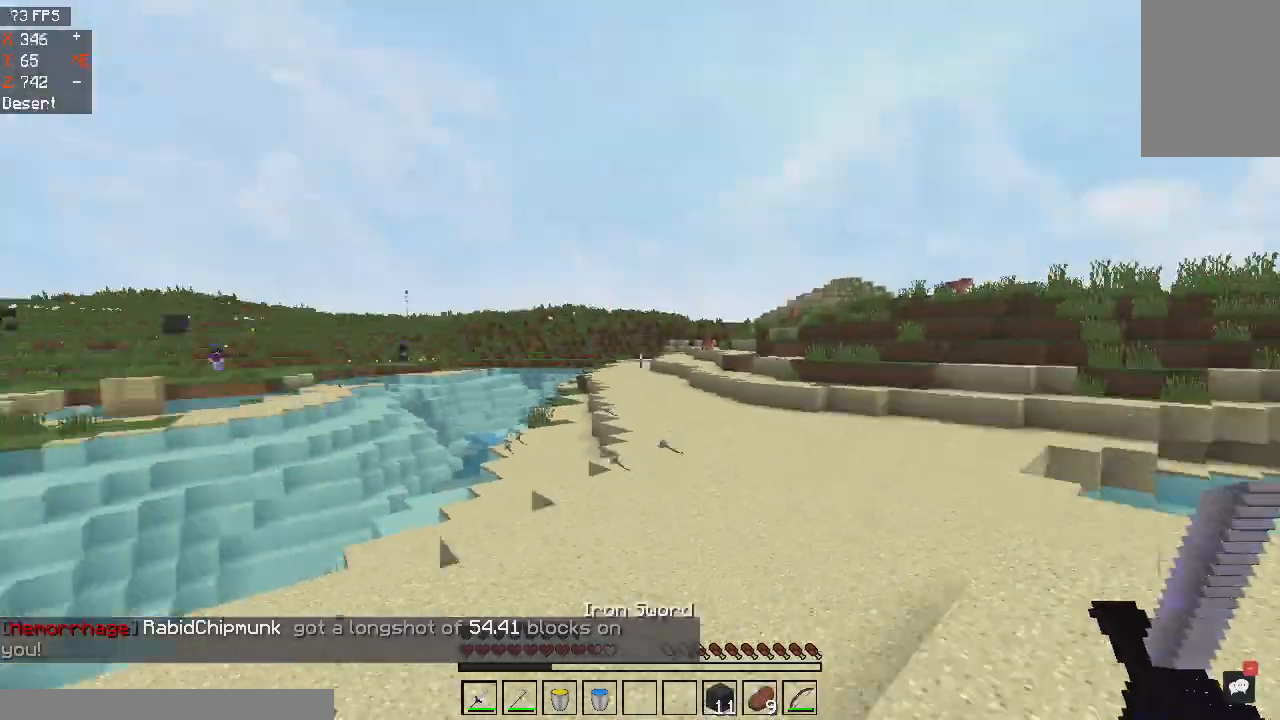
{"keys": ["d", "w"], "mouse": [], "events": [[66, "mouse_right", "down"], [100, "space", "up"], [266, "w", "up"], [300, "mouse_right", "up"], [433, "w", "down"]]}
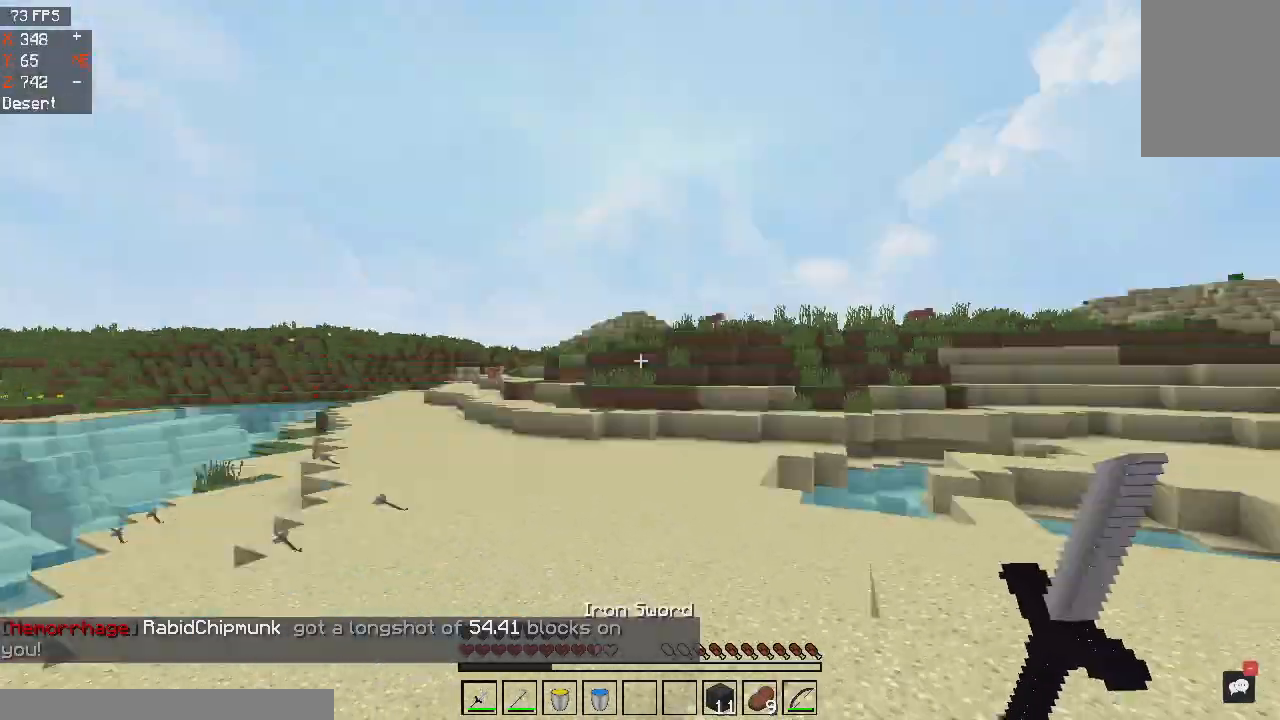
{"keys": ["d", "w"], "mouse": [], "events": [[33, "space", "down"], [234, "space", "up"]]}
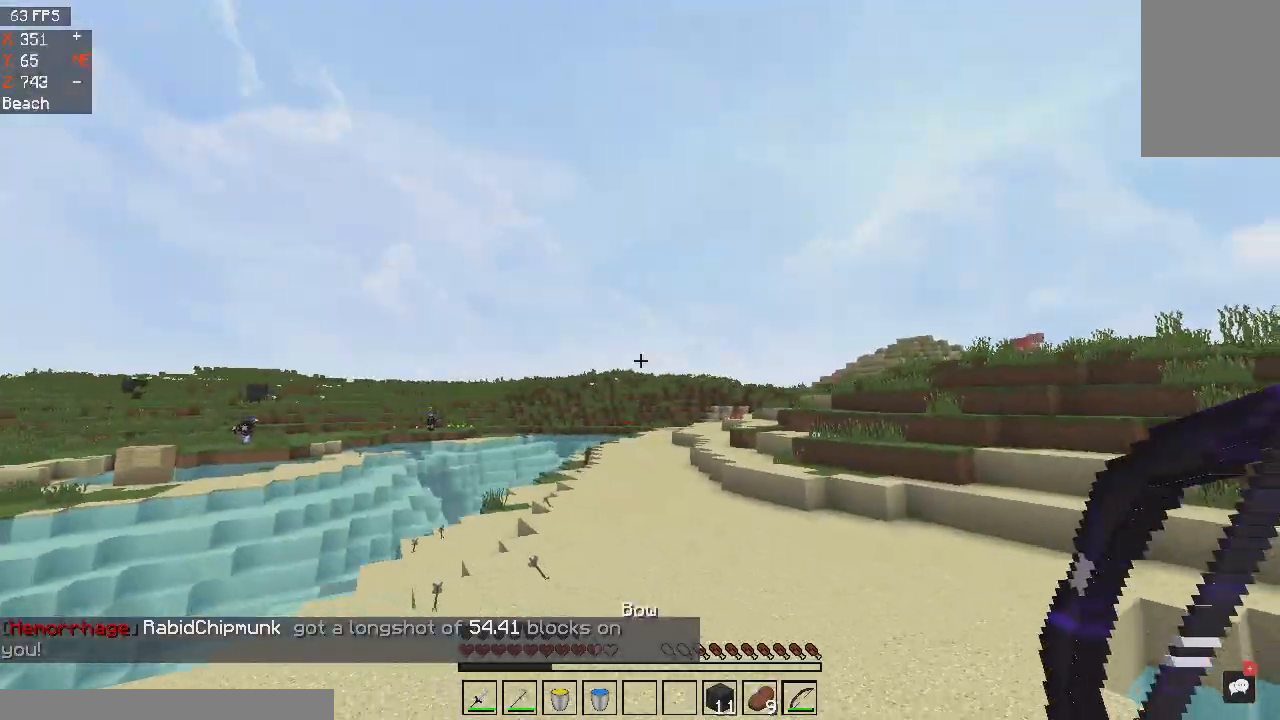
{"keys": ["space", "w"], "mouse": [], "events": [[333, "d", "up"], [367, "space", "down"]]}
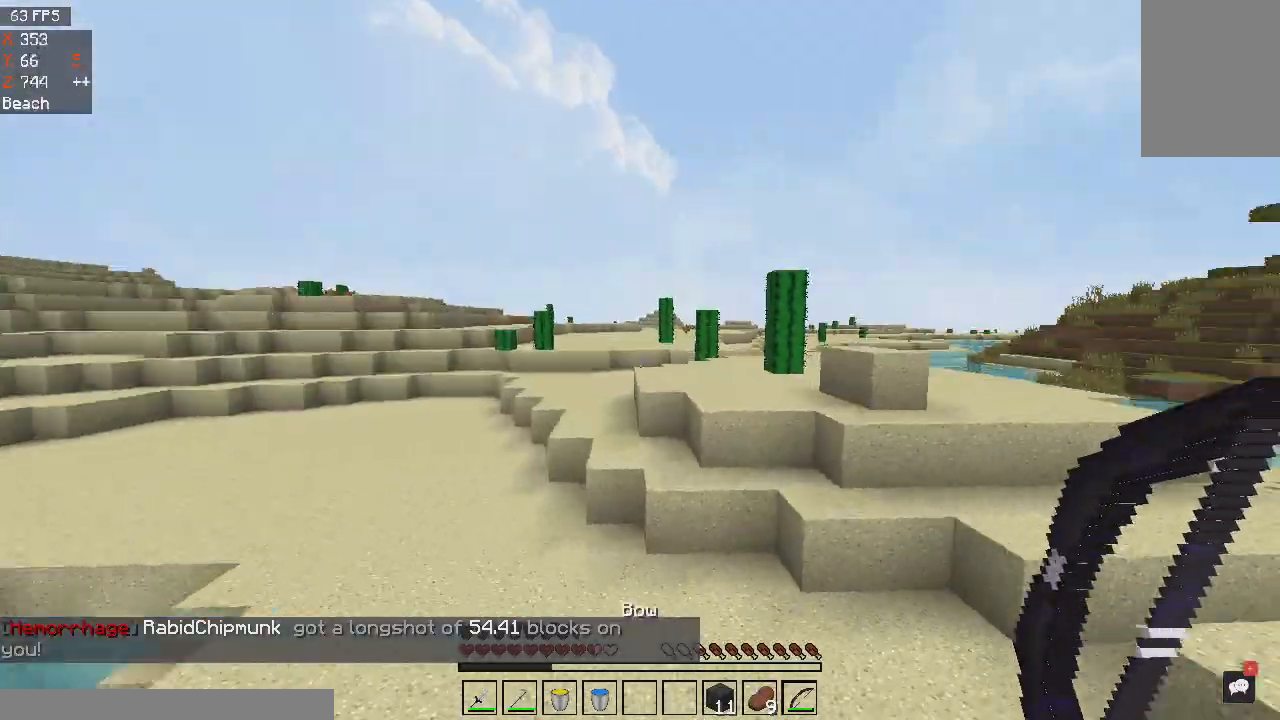
{"keys": ["w"], "mouse": [], "events": [[67, "space", "up"]]}
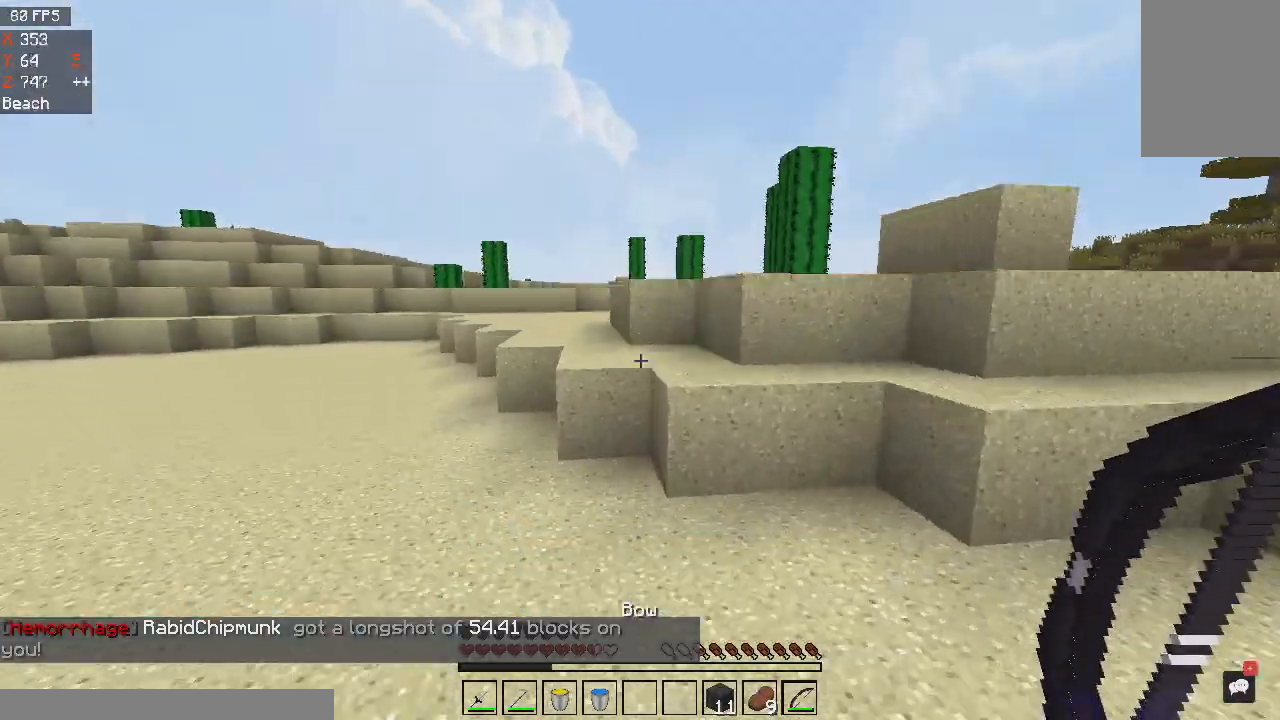
{"keys": ["space", "w"], "mouse": [], "events": [[334, "space", "down"]]}
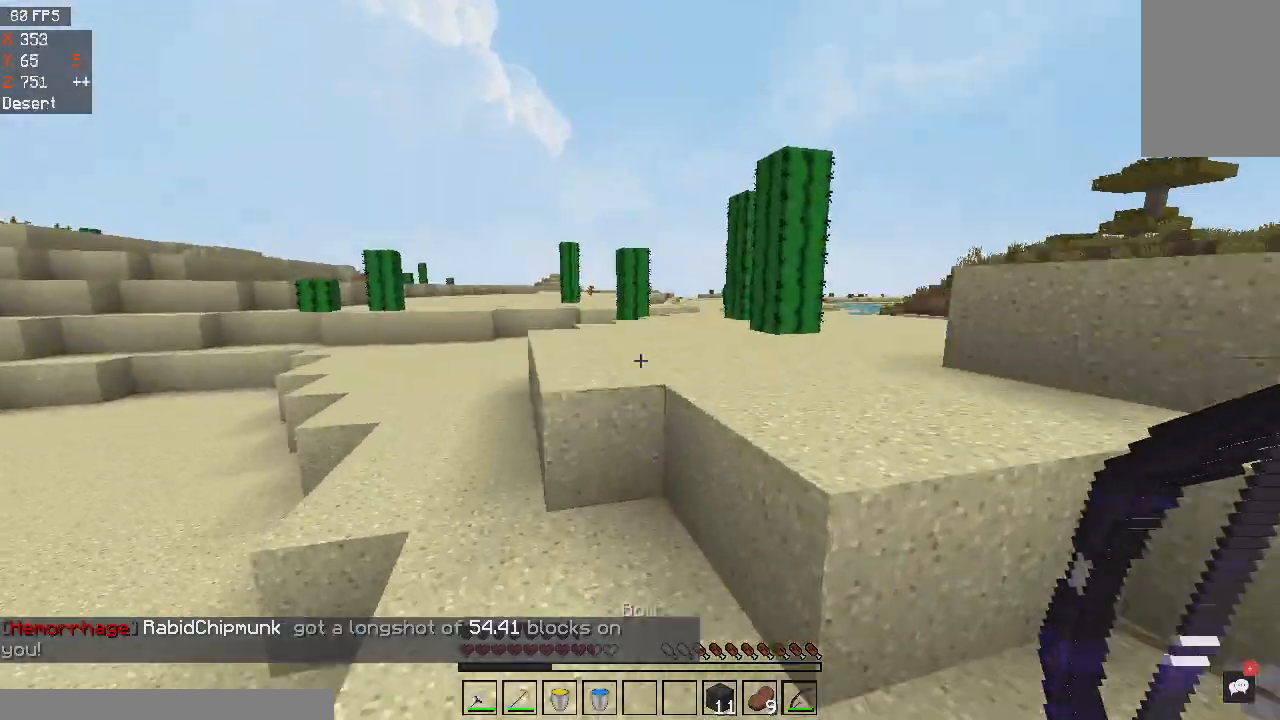
{"keys": ["space", "w"], "mouse": [], "events": []}
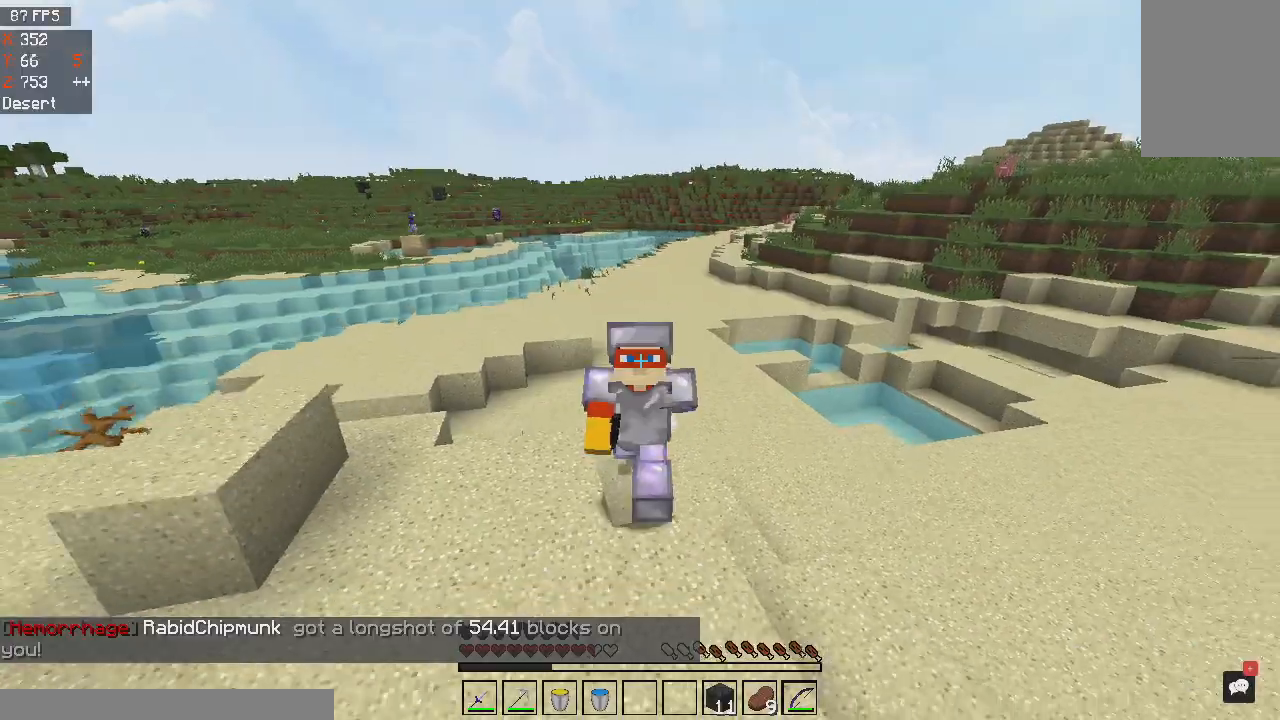
{"keys": ["space", "w"], "mouse": [], "events": []}
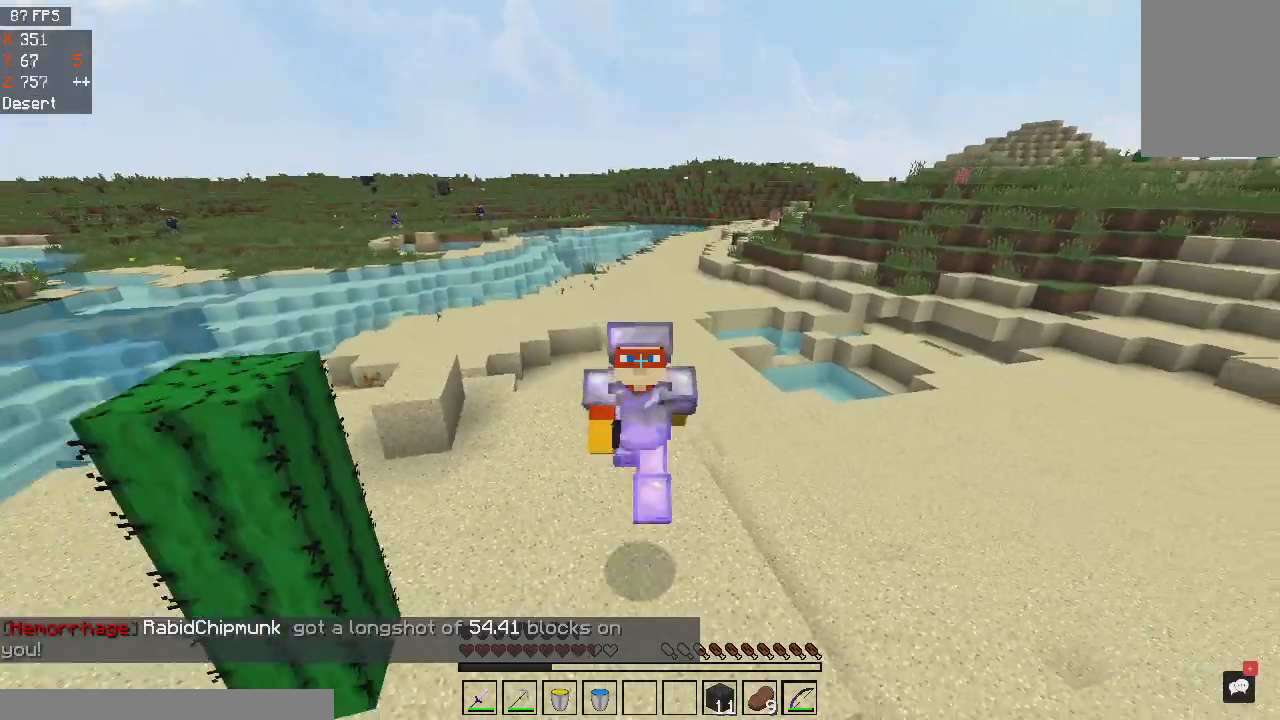
{"keys": ["space", "w"], "mouse": [], "events": []}
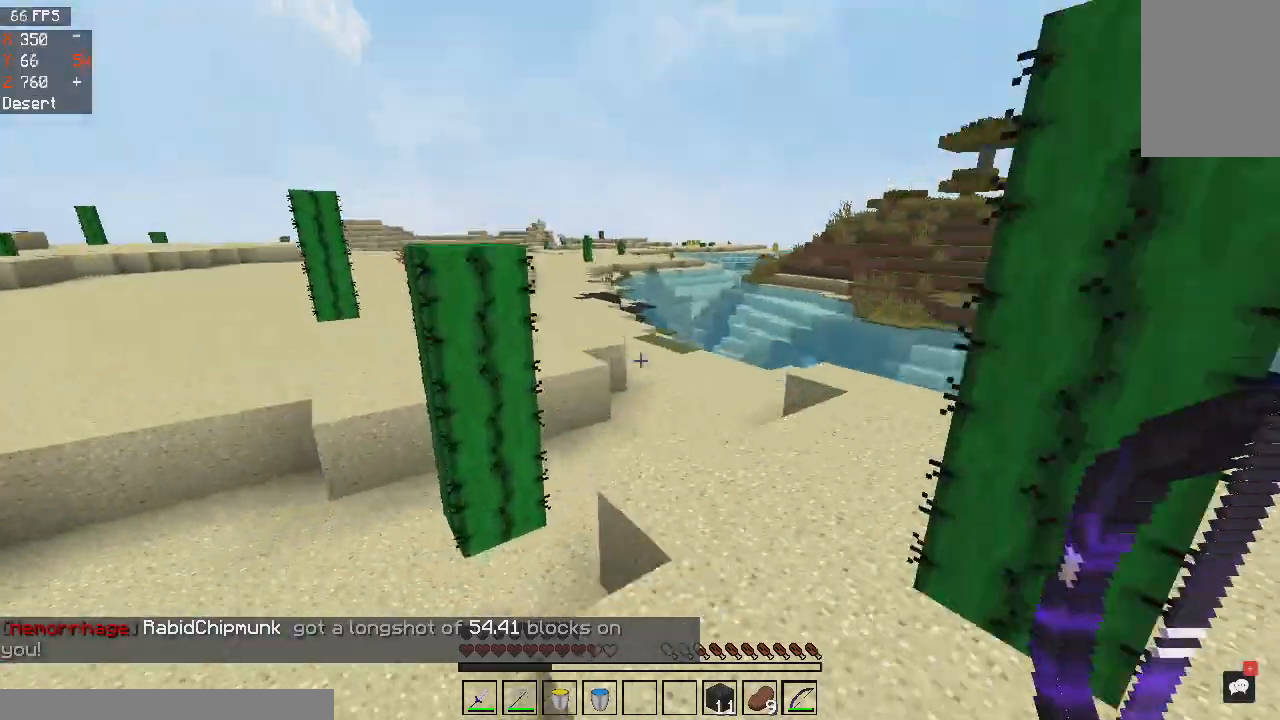
{"keys": ["d", "space", "w"], "mouse": [], "events": [[67, "d", "down"], [167, "space", "up"], [501, "space", "down"]]}
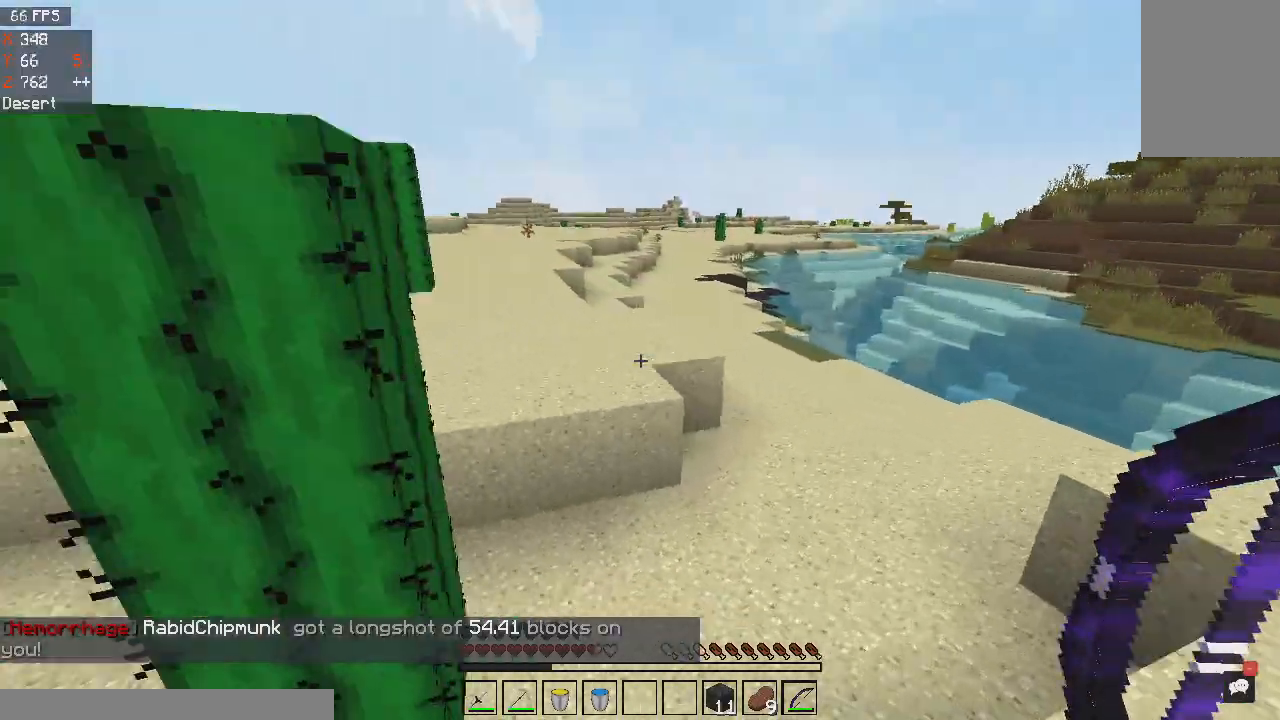
{"keys": ["d", "w"], "mouse": [], "events": [[367, "space", "up"]]}
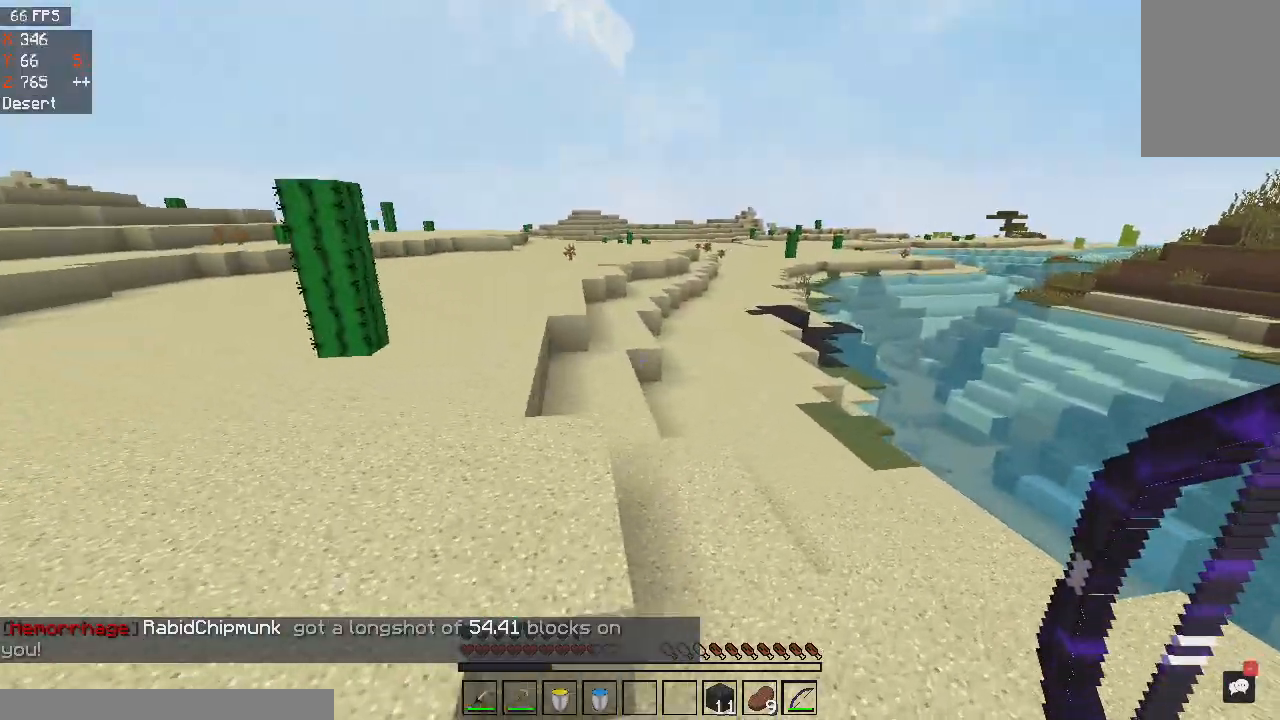
{"keys": ["a"], "mouse": ["right"], "events": [[34, "d", "up"], [100, "a", "down"], [134, "space", "down"], [334, "mouse_right", "down"], [401, "space", "up"], [434, "w", "up"]]}
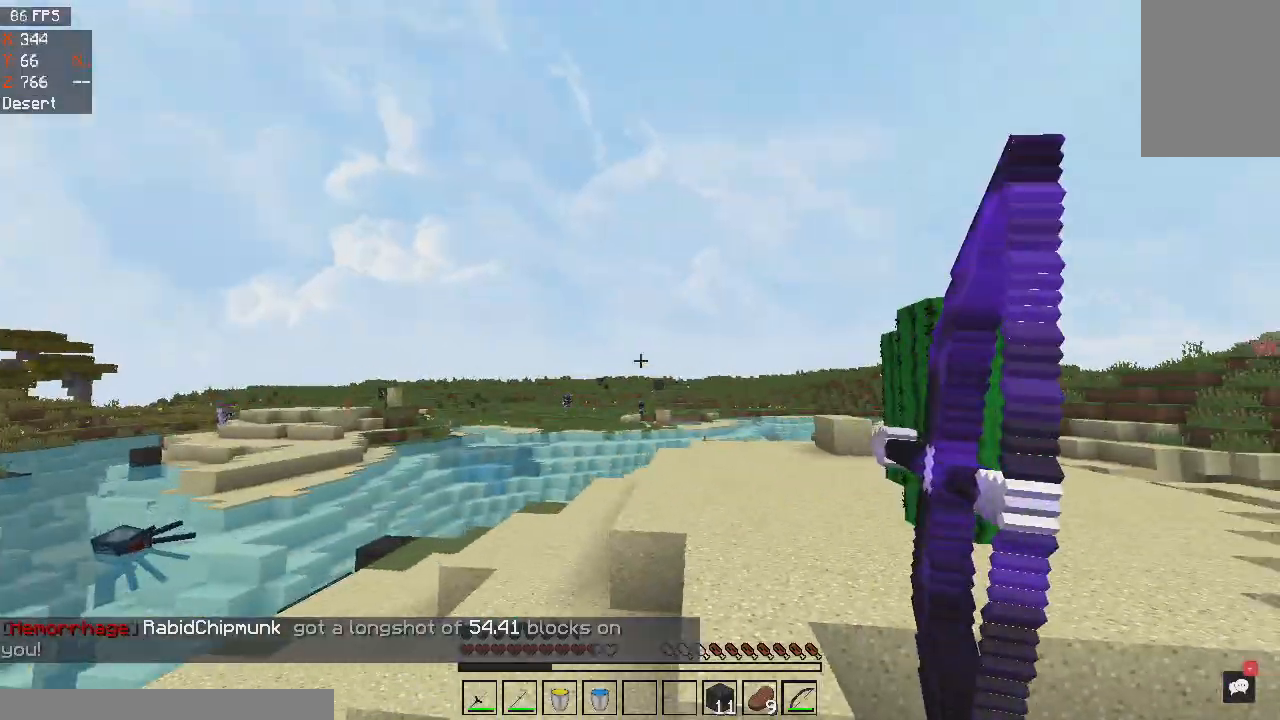
{"keys": ["a", "s"], "mouse": ["right"], "events": [[200, "s", "down"]]}
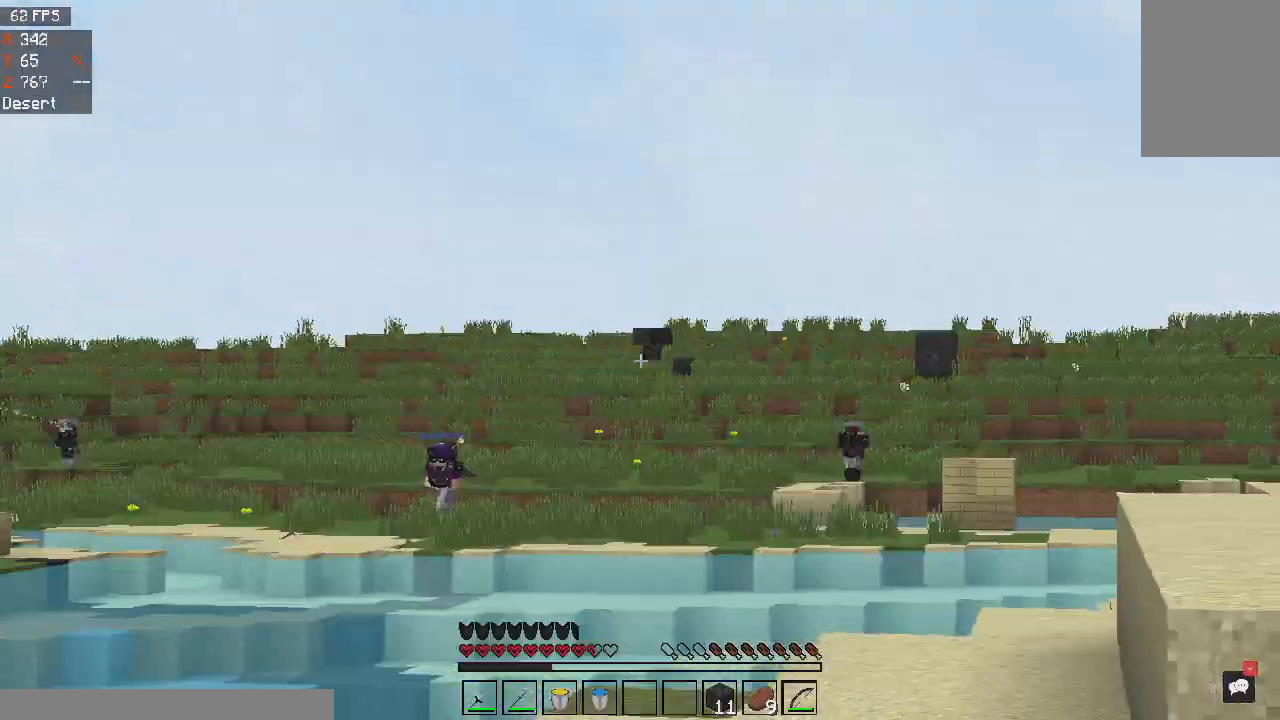
{"keys": ["a"], "mouse": ["right"], "events": [[467, "s", "up"]]}
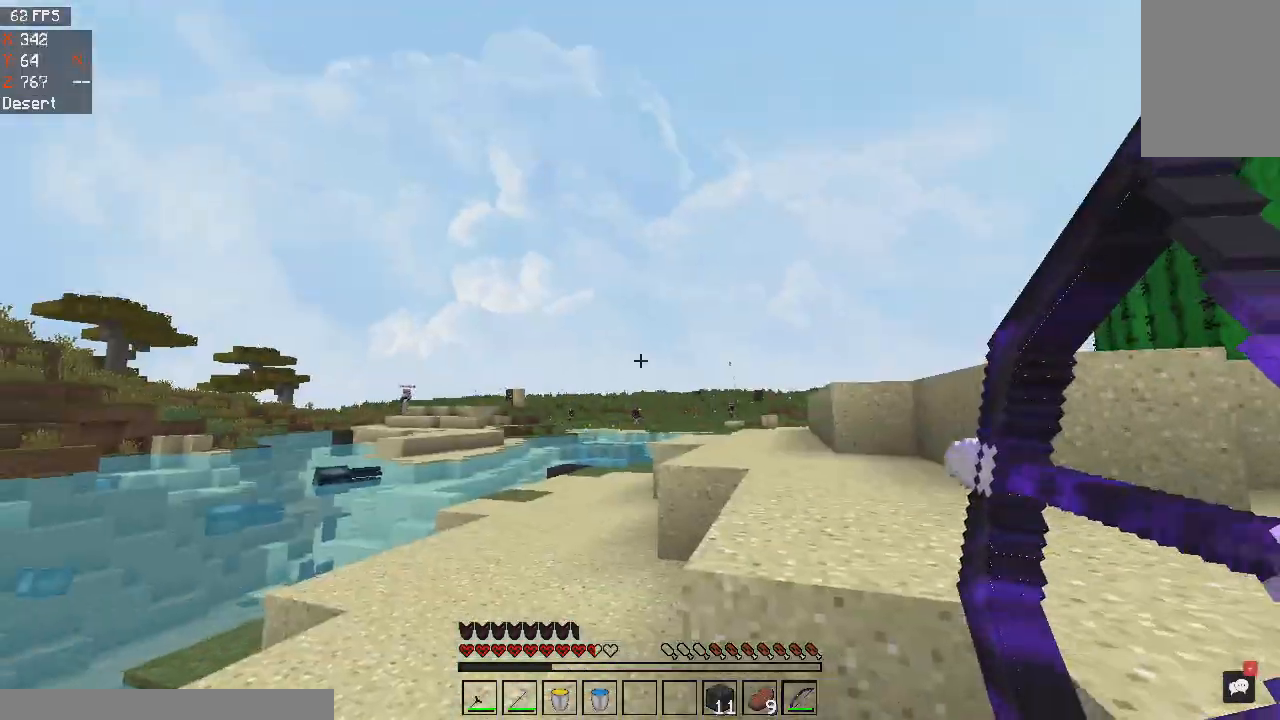
{"keys": ["a"], "mouse": ["right"], "events": []}
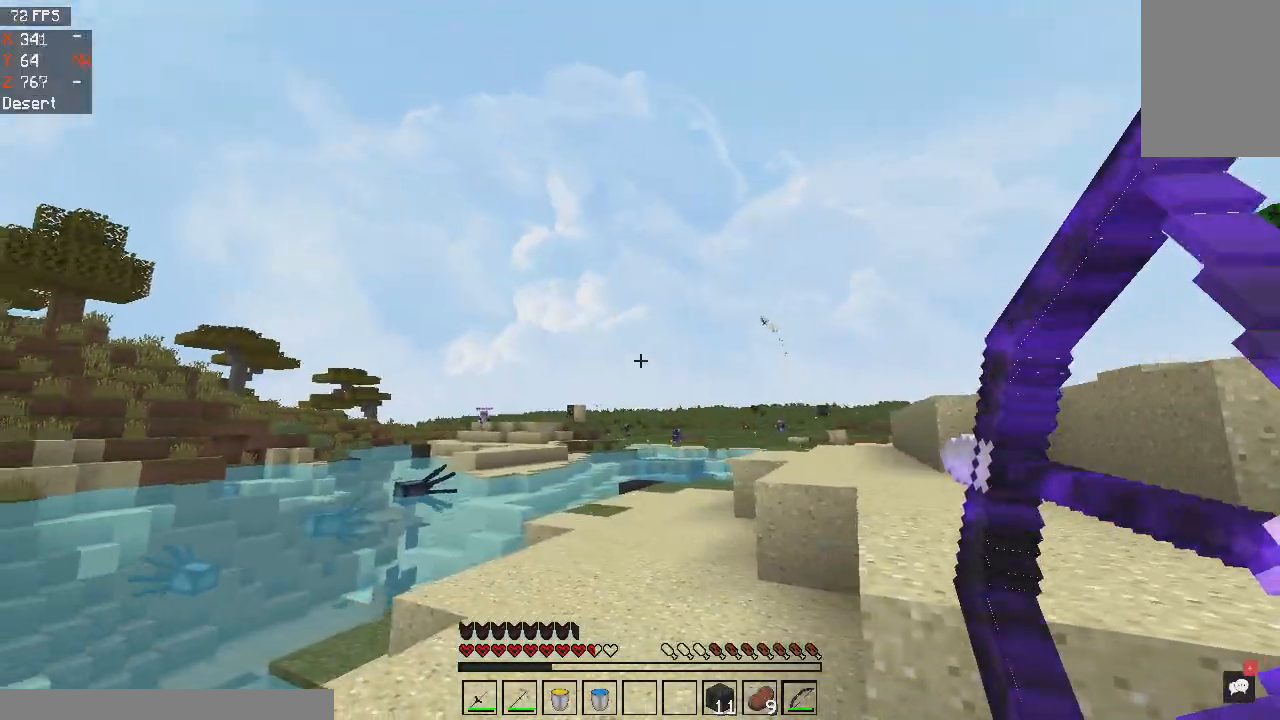
{"keys": ["a", "s"], "mouse": ["left", "right"], "events": [[200, "s", "down"], [334, "mouse_left", "down"]]}
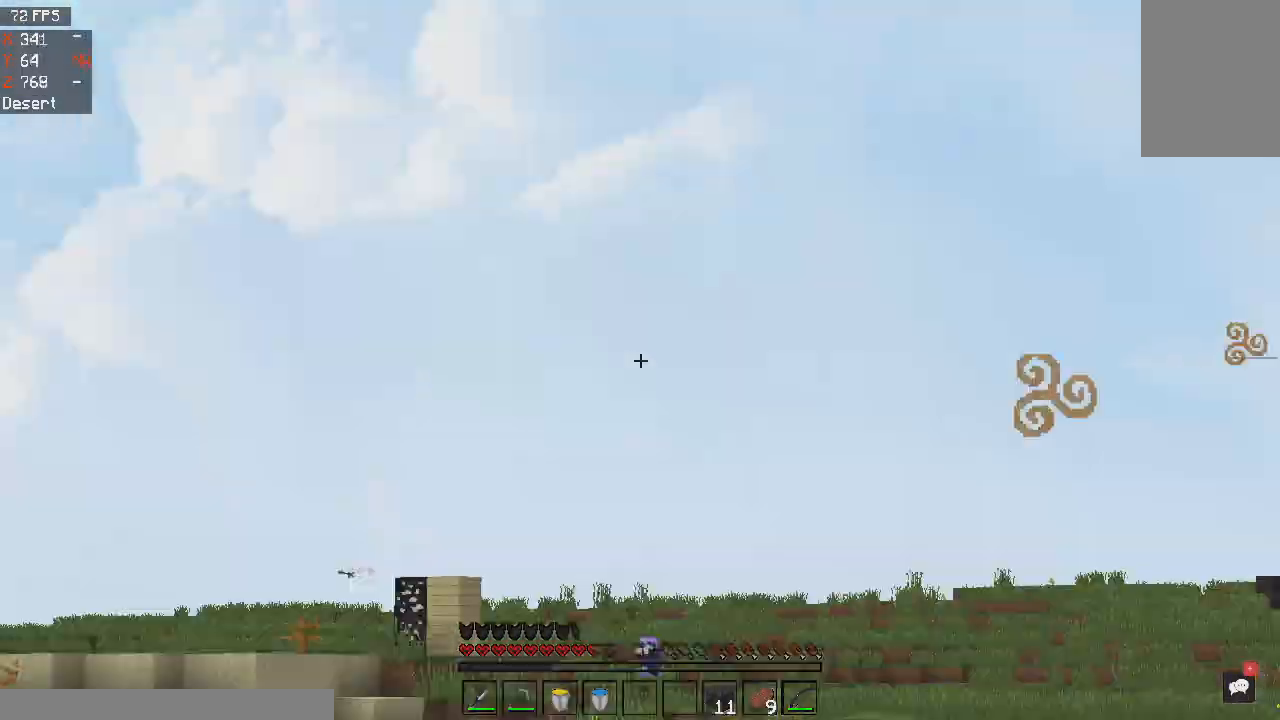
{"keys": ["s"], "mouse": ["right"], "events": [[33, "mouse_left", "up"], [400, "a", "up"]]}
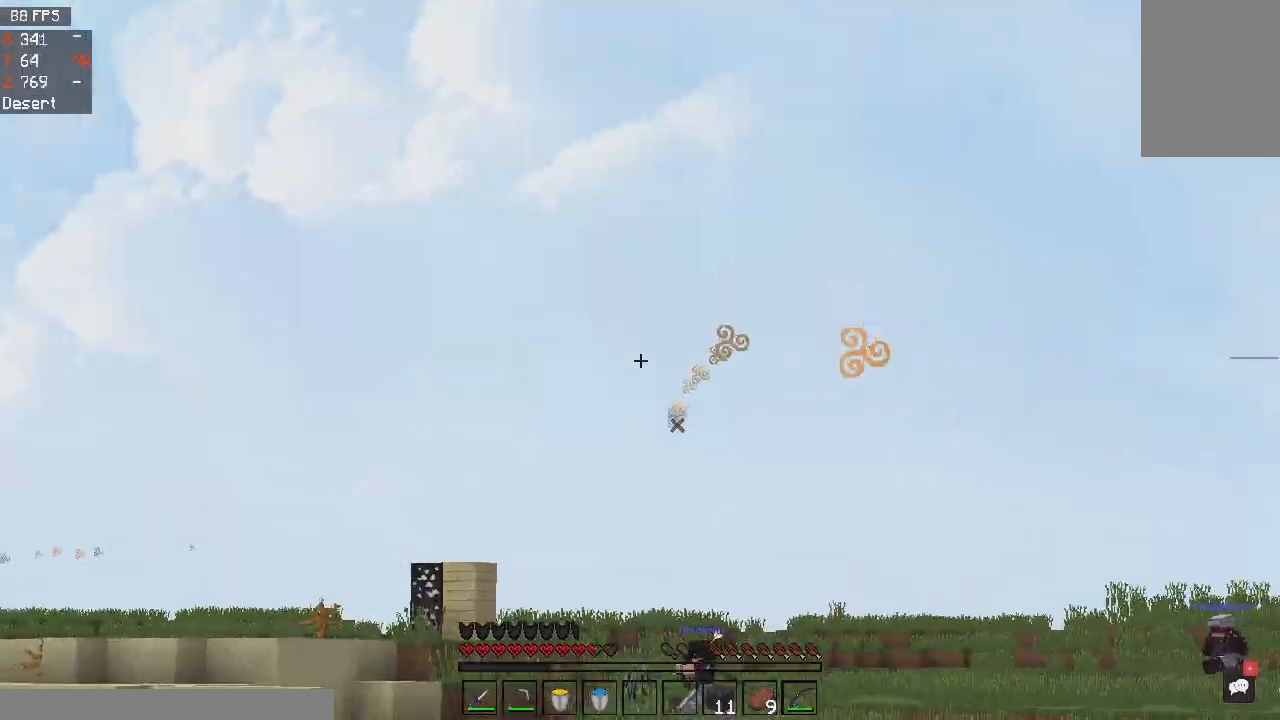
{"keys": ["s"], "mouse": ["right"], "events": []}